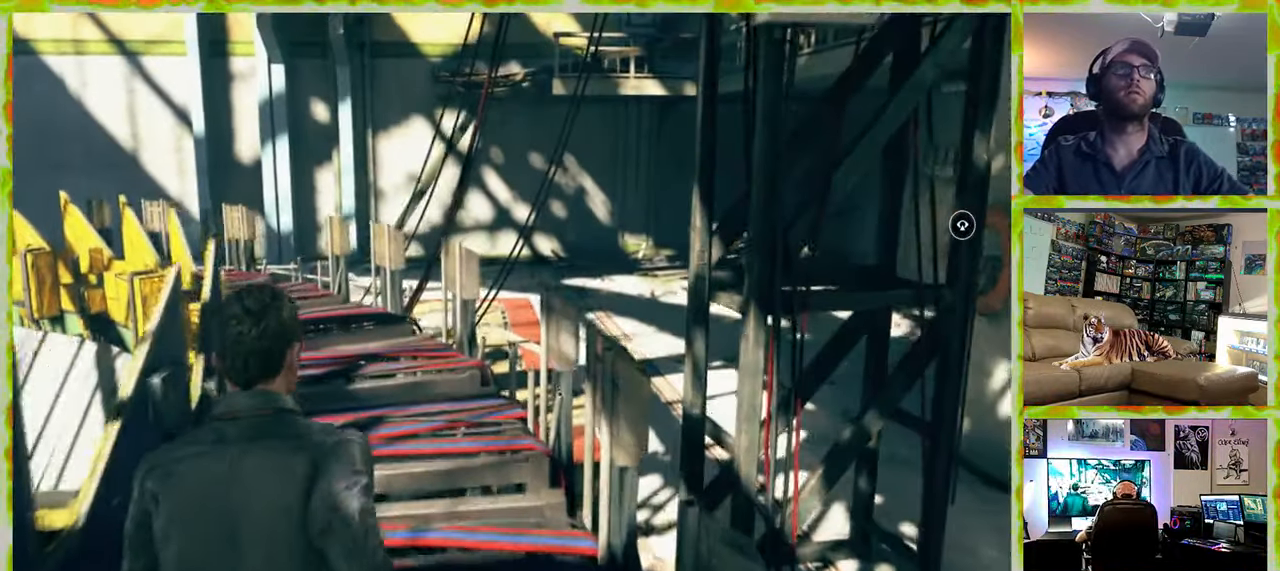
Gameplay with keyboard and mouse; each line is a JSON object with the keys and mouse buttons held at the frame after it. "events" lists presses ("down") and releases ("up") of "1", "2", "3", "4", "5", "a", "alt", "c", "caps_lock", "ctrl", "d", "e", "f", "g", "q", "r", "s", "shift", "space", "t", "tab", "v", "w", "x", "z", "mouse_left", "mouse_wheel" and "mouse_right" between this image and that frame as [ms after this image, input, new state], when the widget could be followed in between. "mouse_left", "mouse_wheel", "mouse_right" = the "left", "wheel", "right" buttons of the "mouse" list. No other keys are recorded. "wheel" means that the mouse wheel is clicked or scrolled. Not read: mouse_move.
{"keys": ["w"], "mouse": [], "events": []}
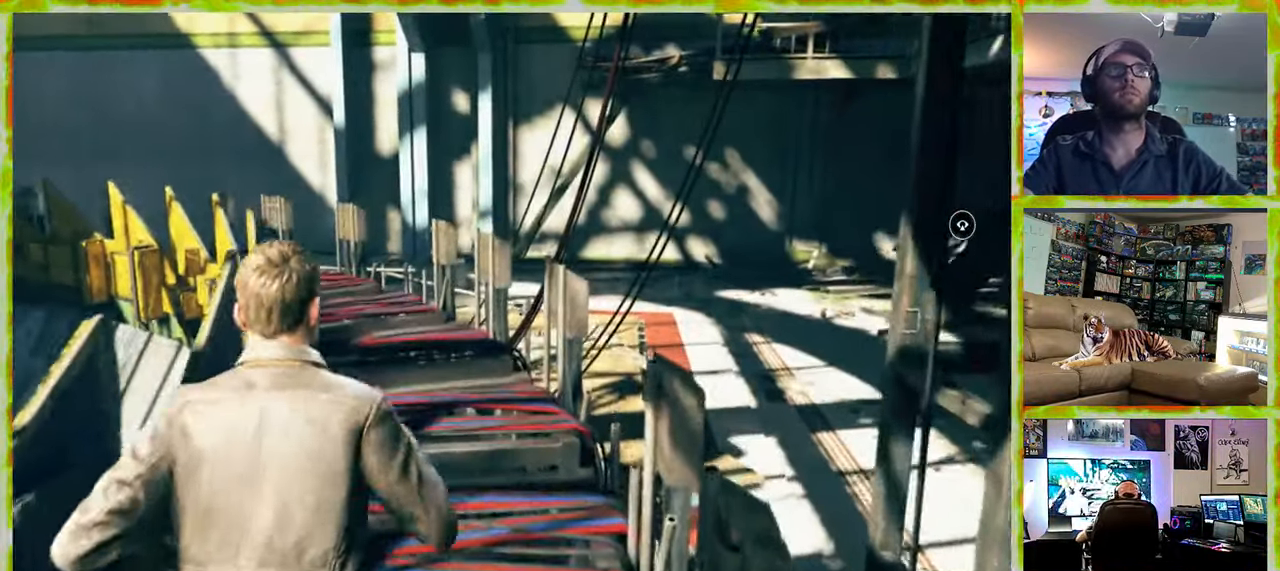
{"keys": ["w"], "mouse": [], "events": []}
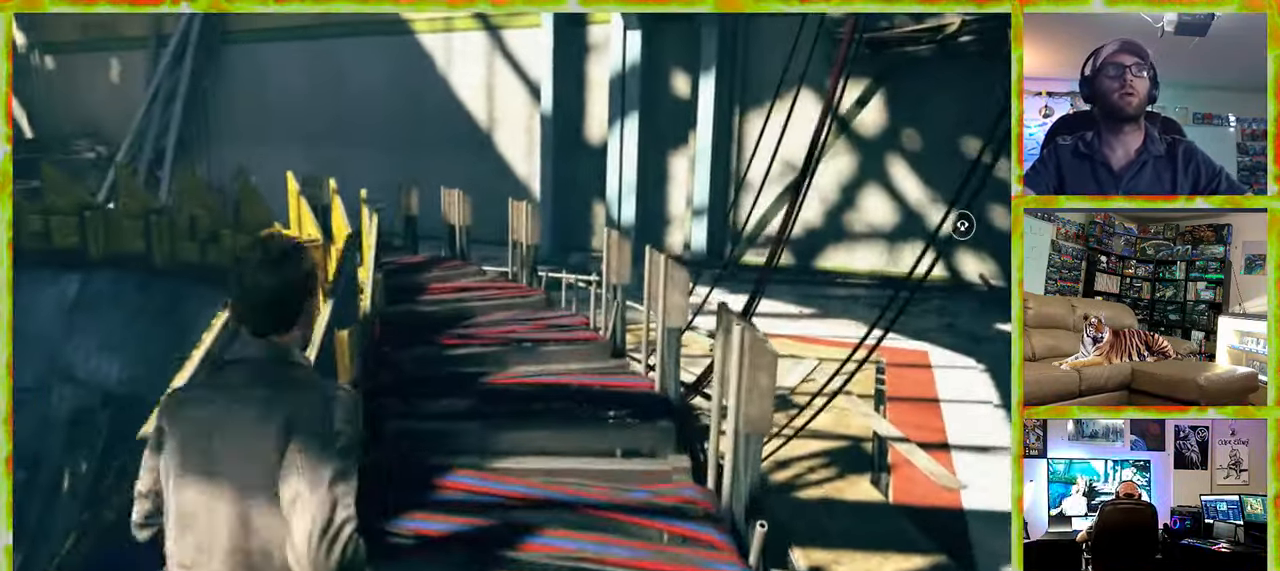
{"keys": ["w"], "mouse": [], "events": []}
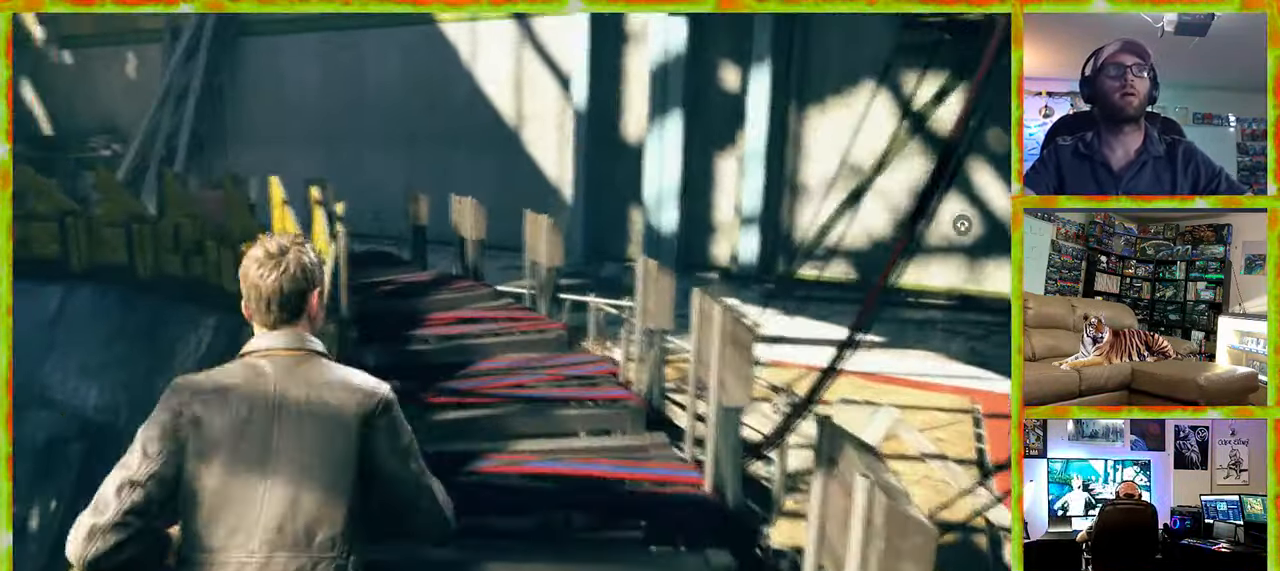
{"keys": ["w"], "mouse": [], "events": []}
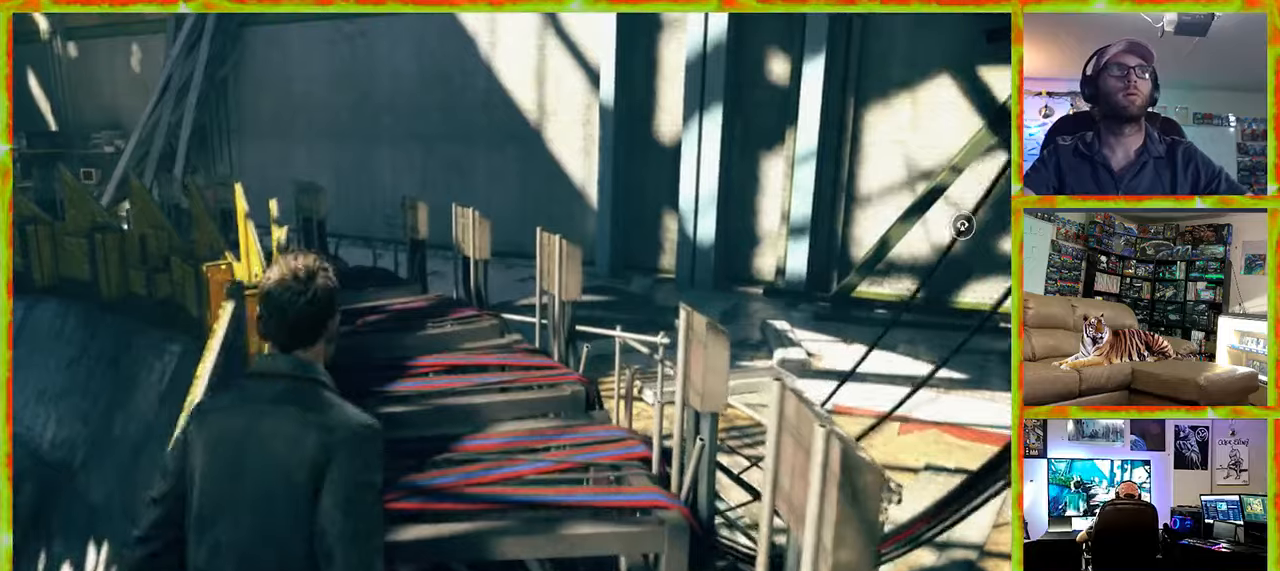
{"keys": ["shift", "w"], "mouse": [], "events": [[84, "shift", "down"]]}
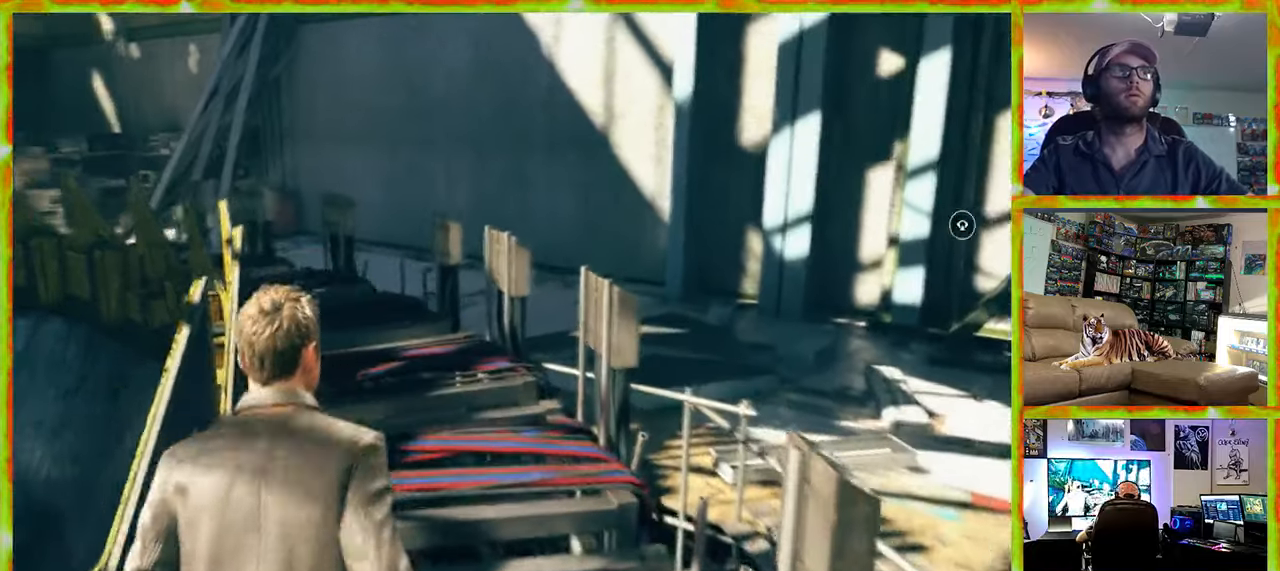
{"keys": ["w"], "mouse": [], "events": [[234, "shift", "up"]]}
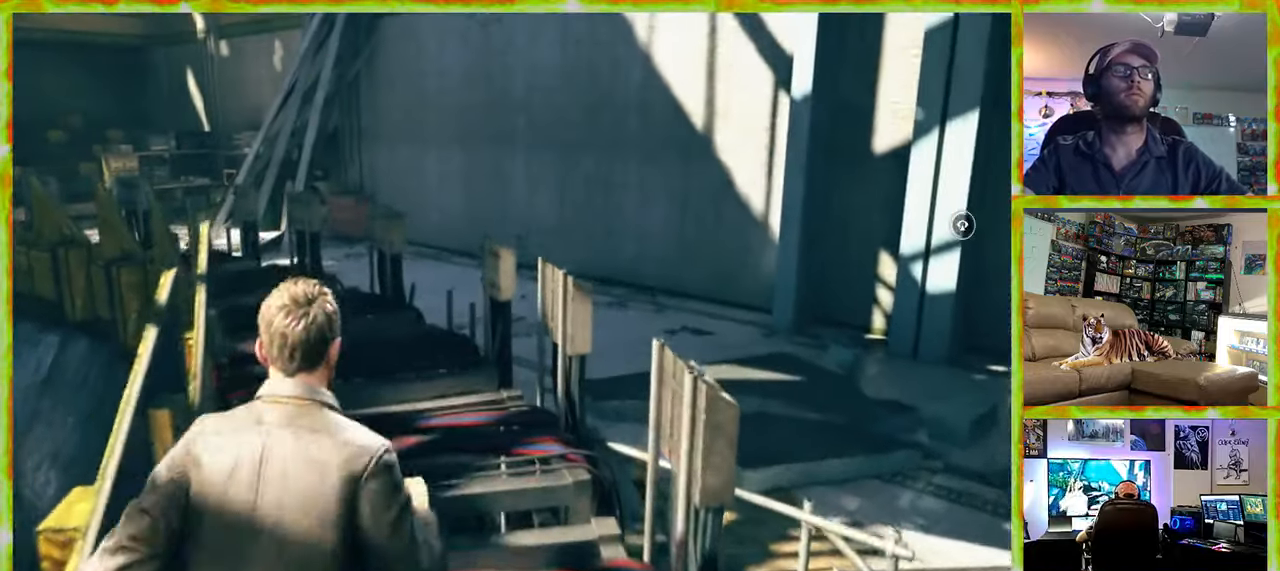
{"keys": ["w"], "mouse": [], "events": []}
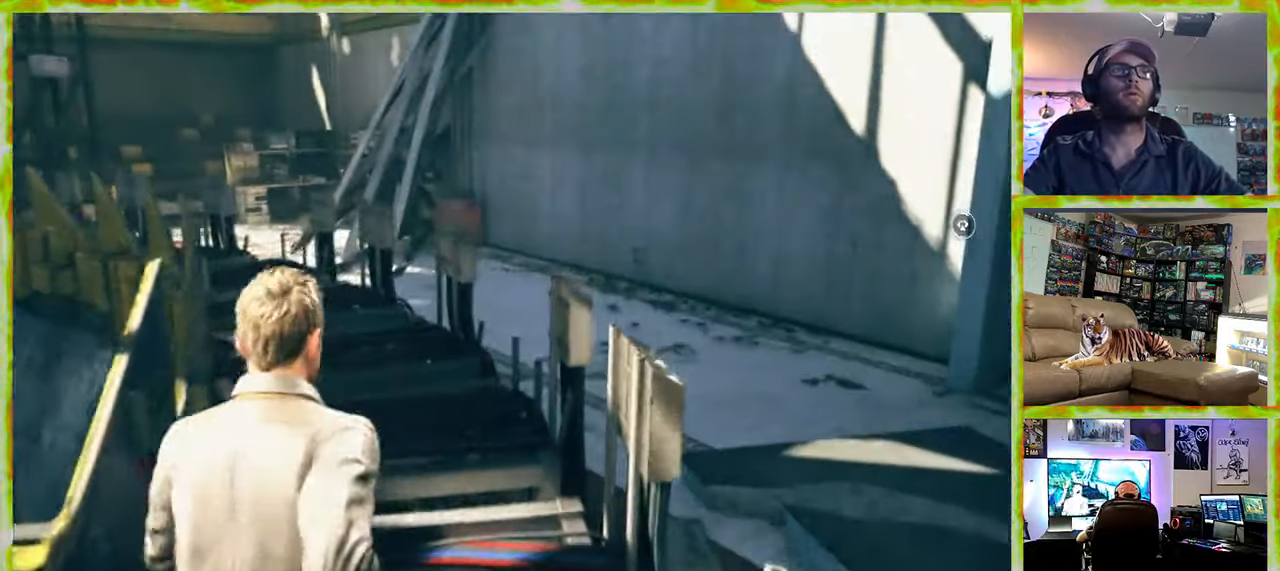
{"keys": ["w"], "mouse": [], "events": []}
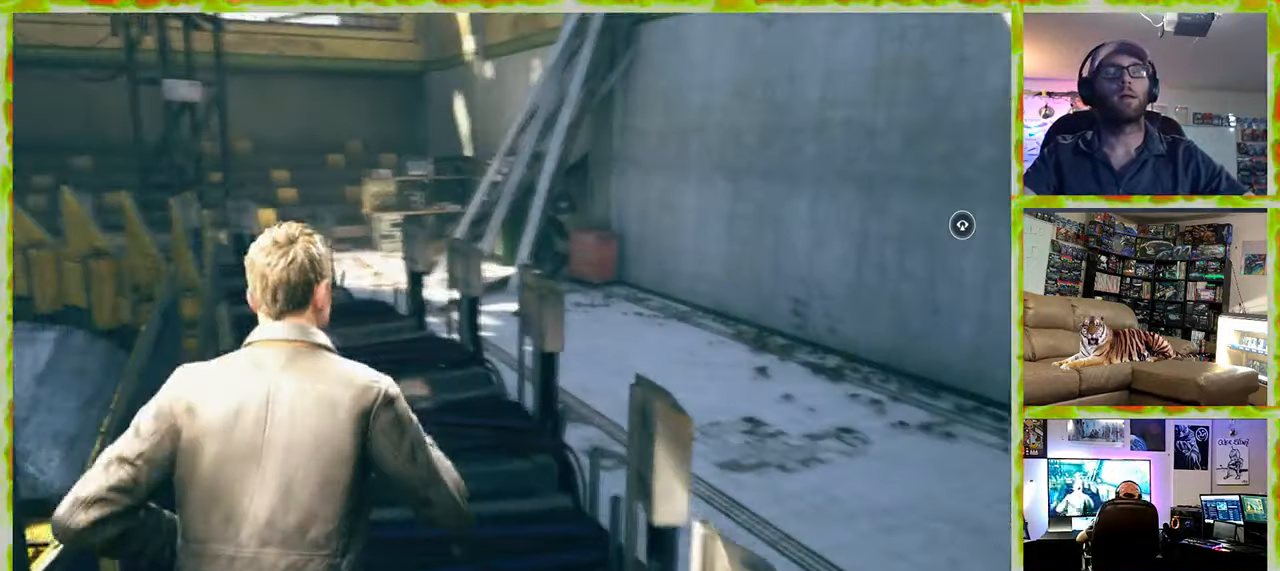
{"keys": ["w"], "mouse": [], "events": []}
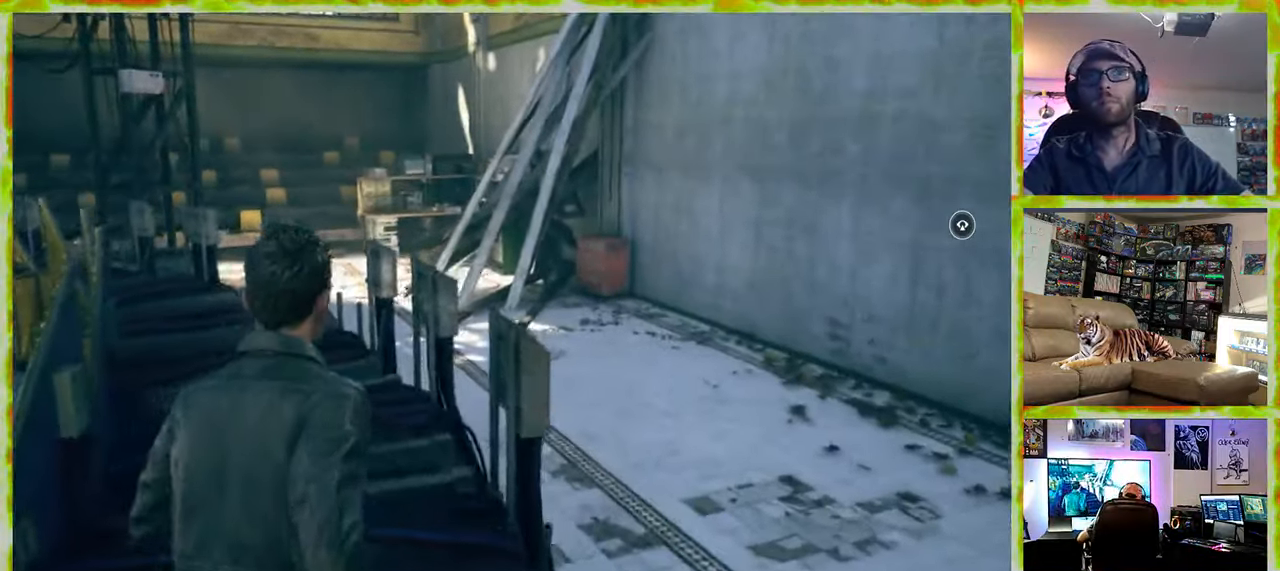
{"keys": ["w"], "mouse": [], "events": []}
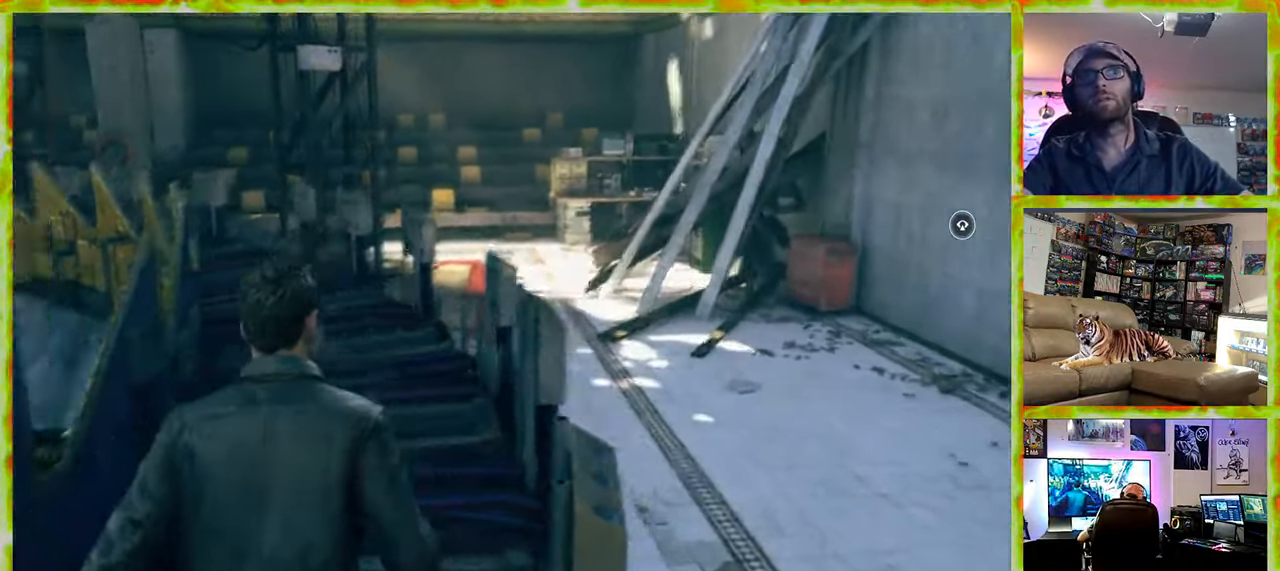
{"keys": ["w"], "mouse": [], "events": []}
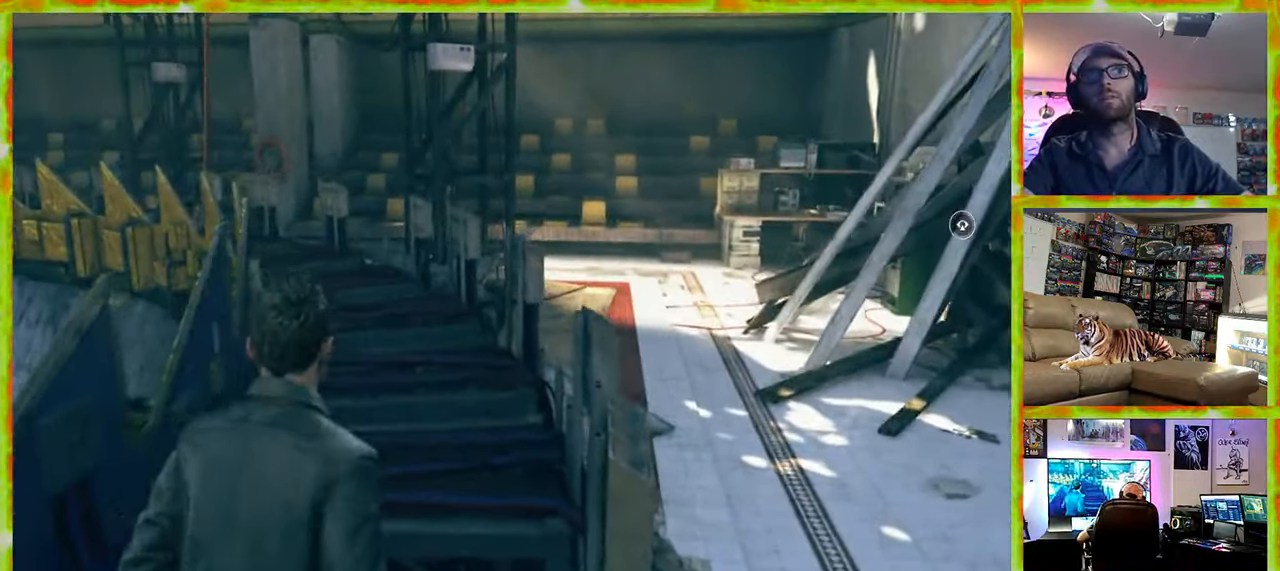
{"keys": ["w"], "mouse": [], "events": []}
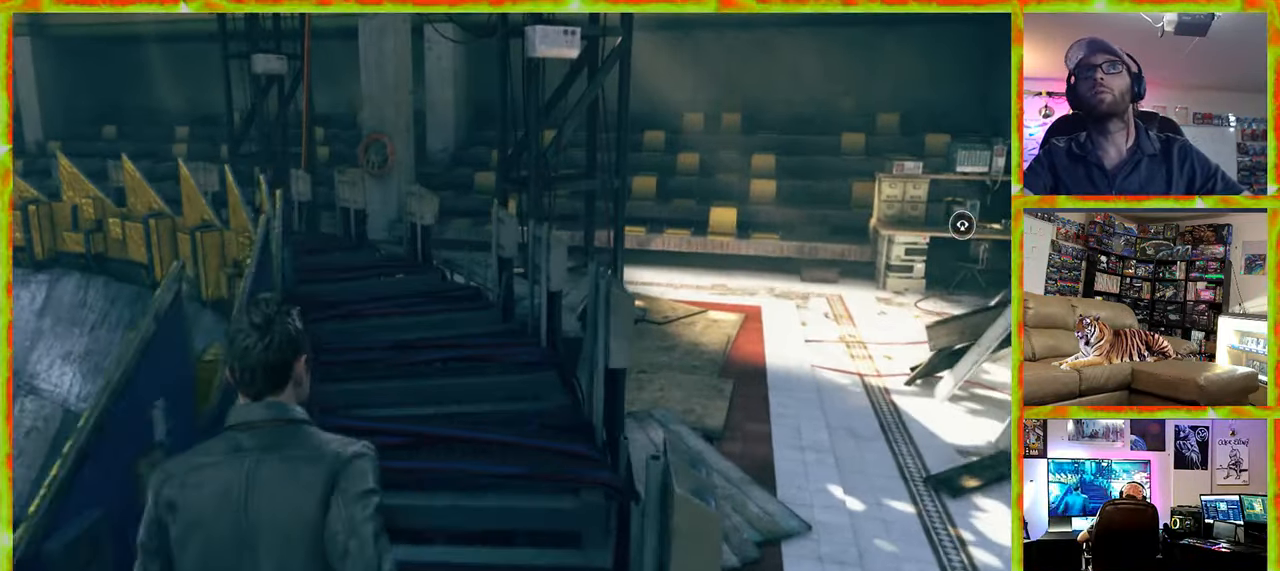
{"keys": ["w"], "mouse": [], "events": []}
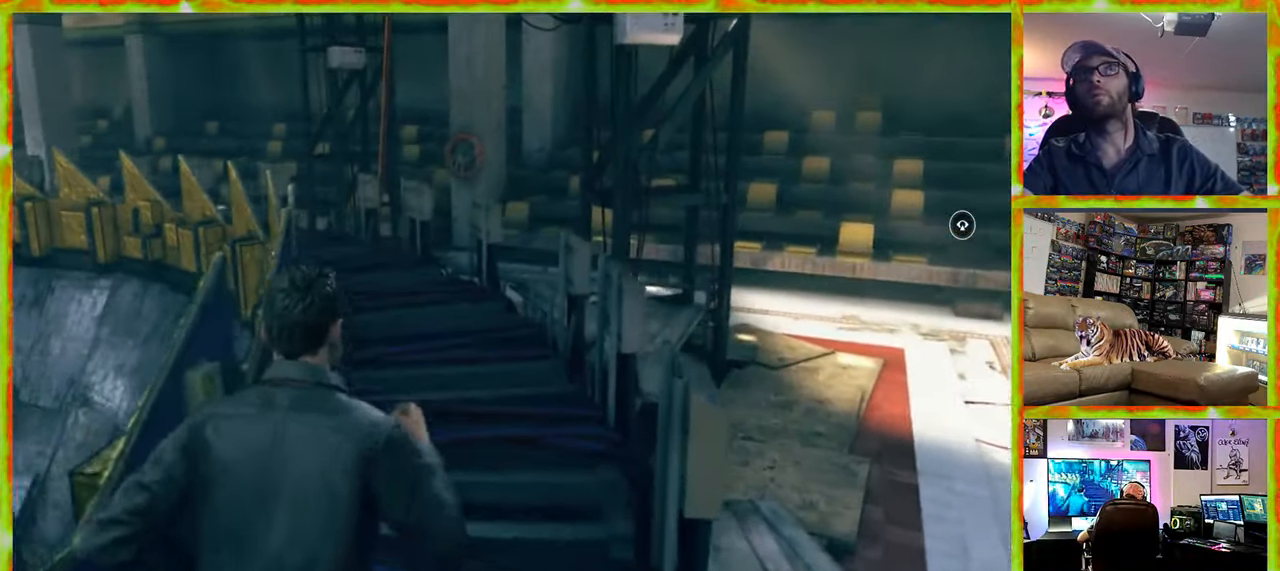
{"keys": ["w"], "mouse": [], "events": []}
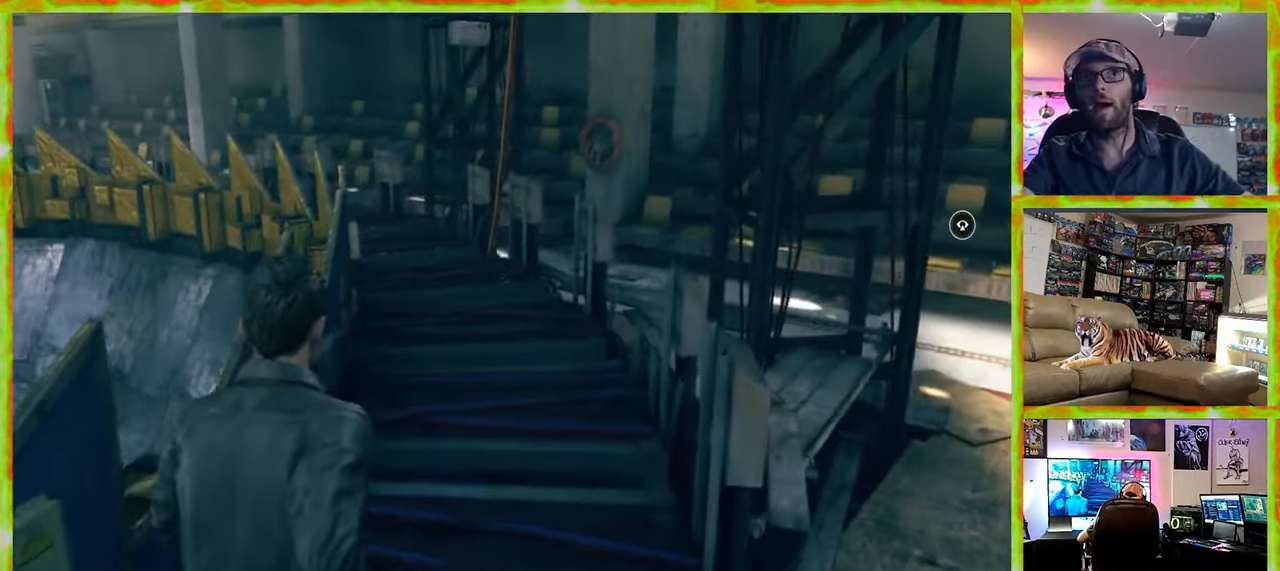
{"keys": ["w"], "mouse": [], "events": []}
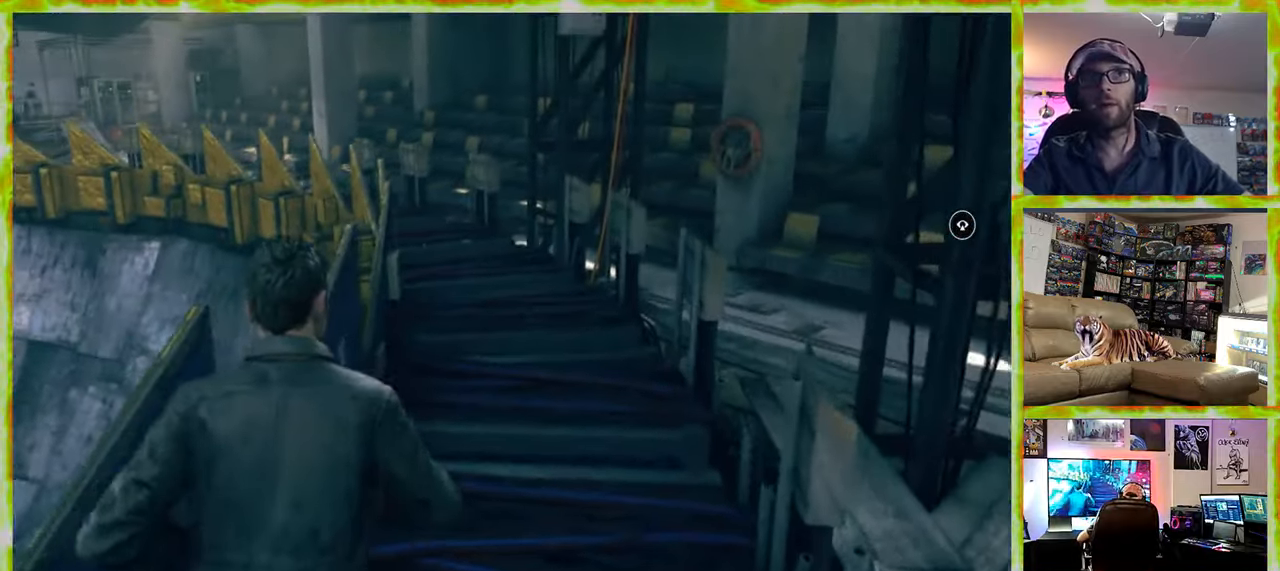
{"keys": ["w"], "mouse": [], "events": []}
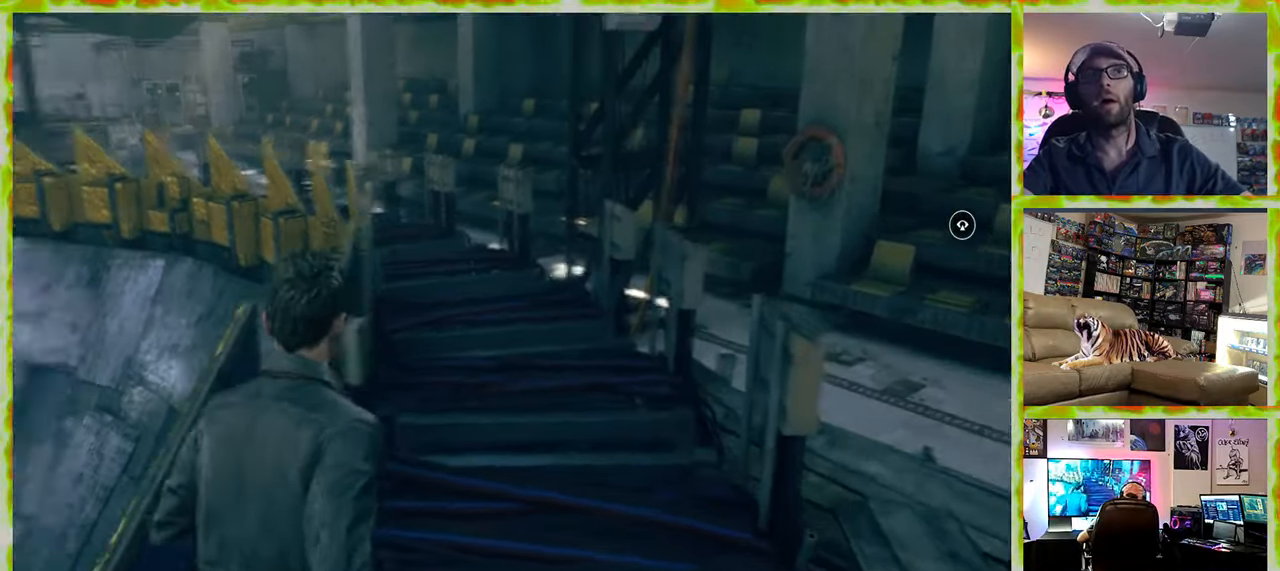
{"keys": ["d"], "mouse": [], "events": [[166, "d", "down"], [500, "w", "up"]]}
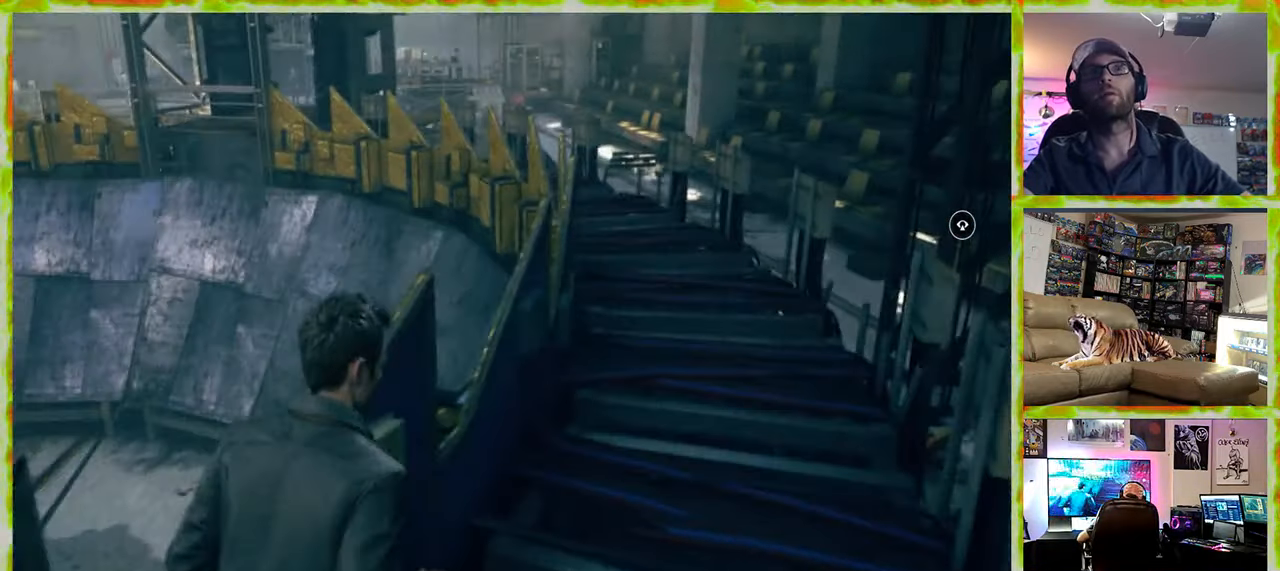
{"keys": ["s"], "mouse": [], "events": [[233, "s", "down"], [416, "d", "up"]]}
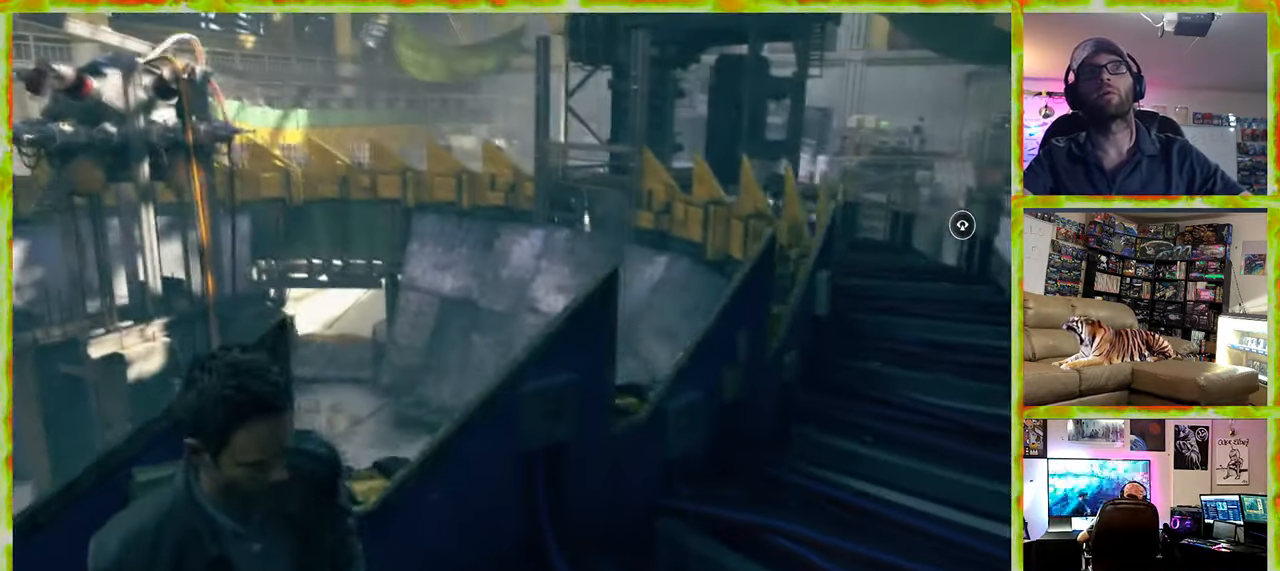
{"keys": ["w"], "mouse": [], "events": [[116, "s", "up"], [483, "w", "down"]]}
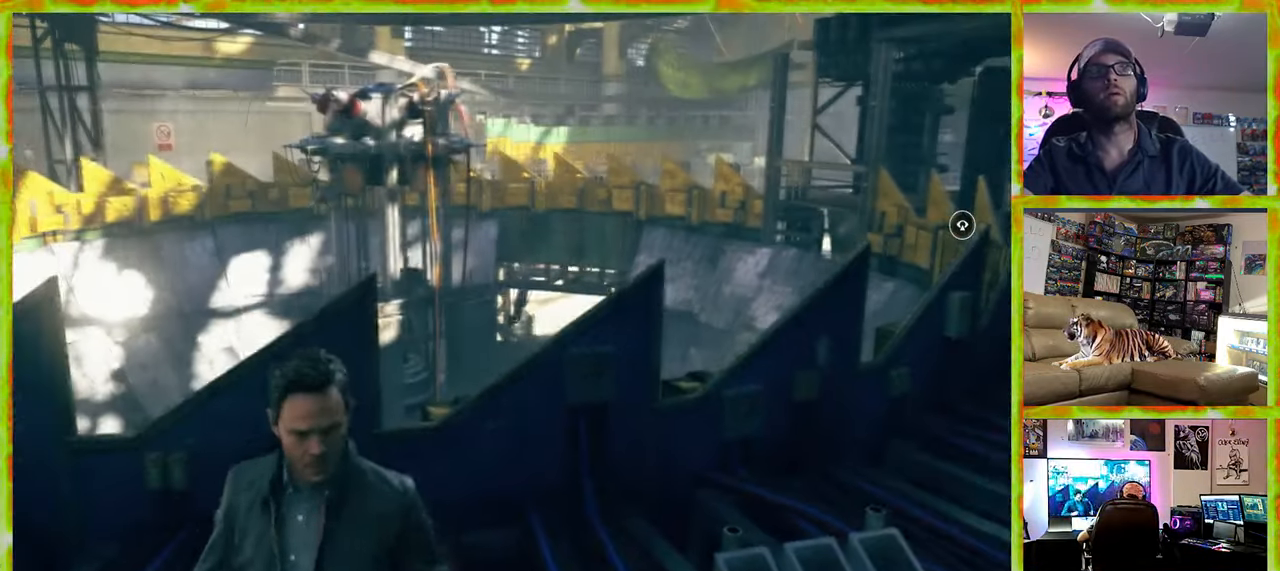
{"keys": ["w"], "mouse": [], "events": []}
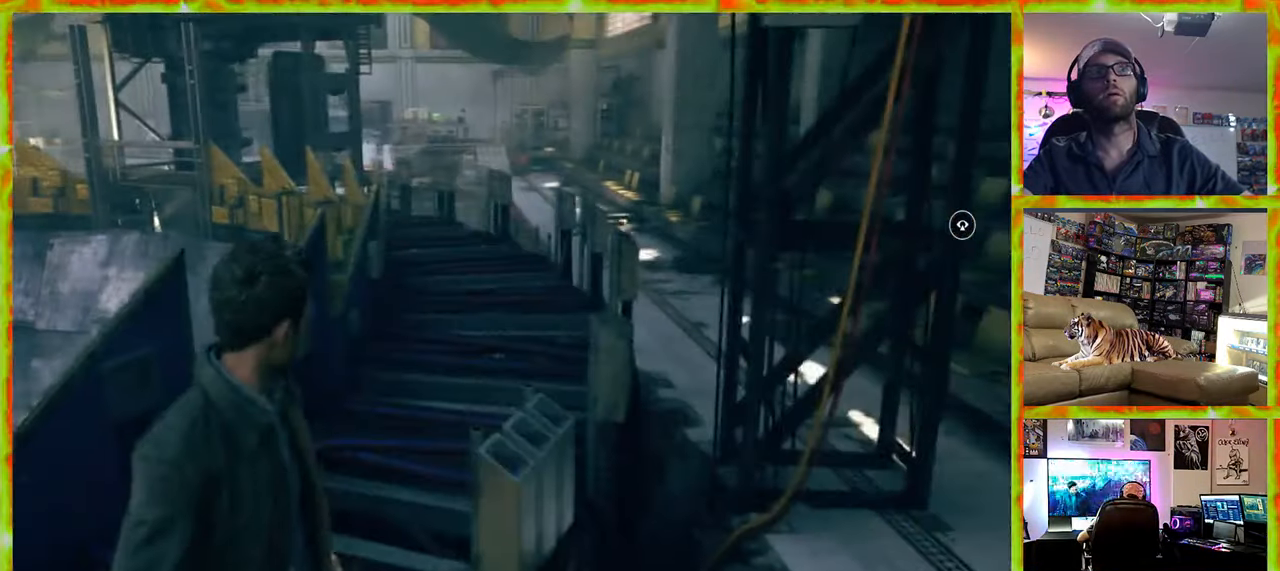
{"keys": ["w"], "mouse": [], "events": [[183, "shift", "down"], [333, "shift", "up"]]}
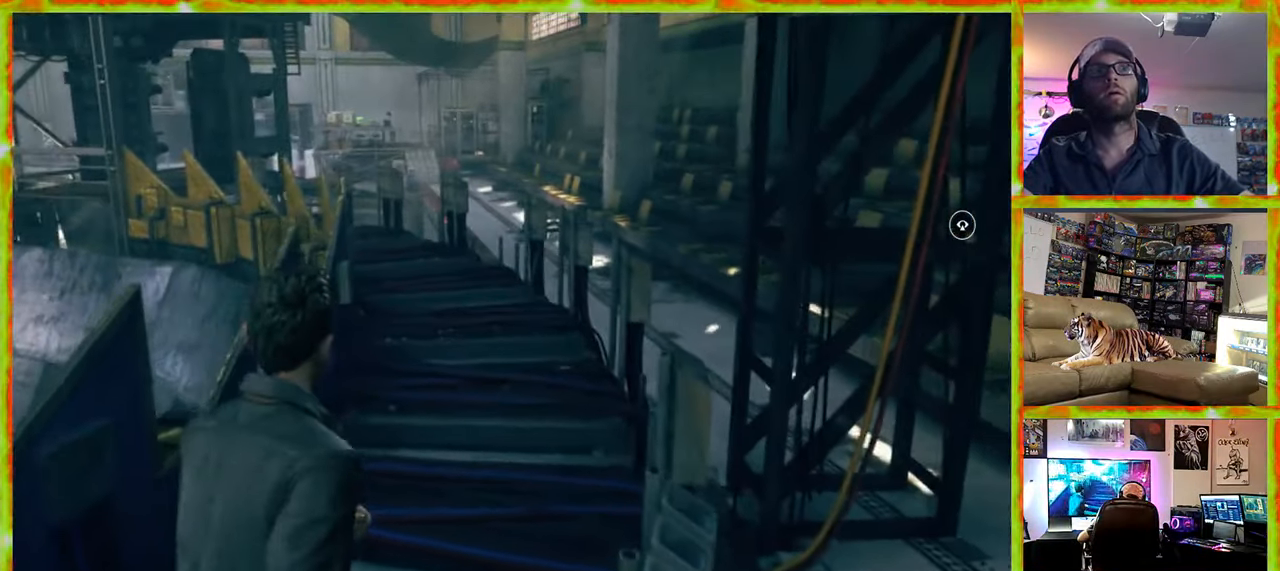
{"keys": ["w"], "mouse": [], "events": []}
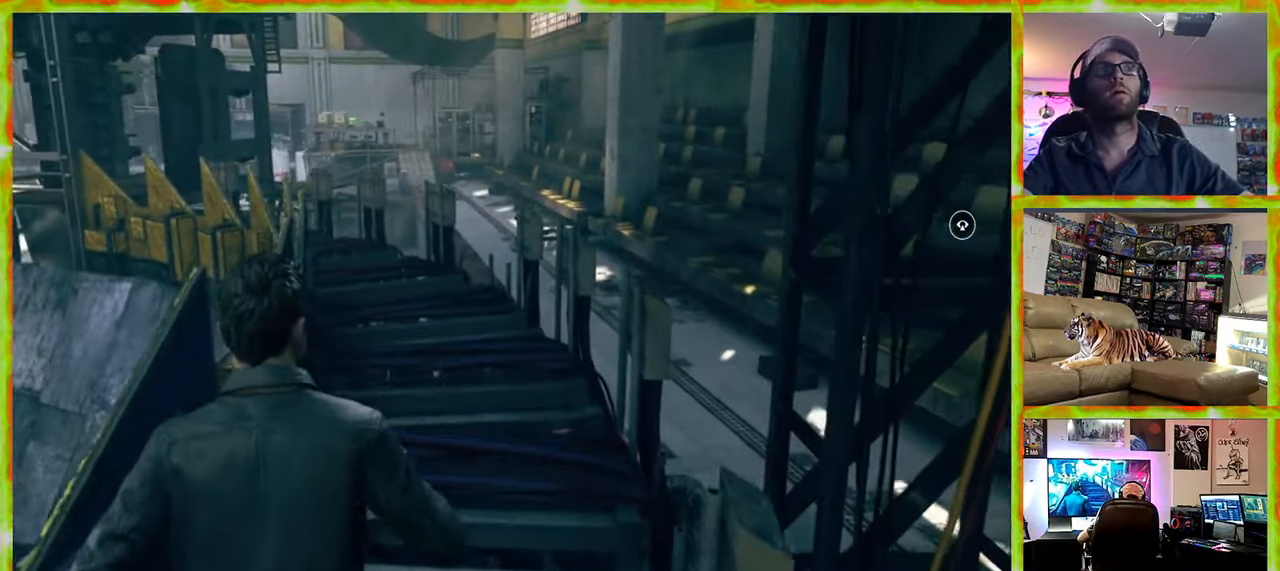
{"keys": ["shift", "w"], "mouse": [], "events": [[400, "shift", "down"]]}
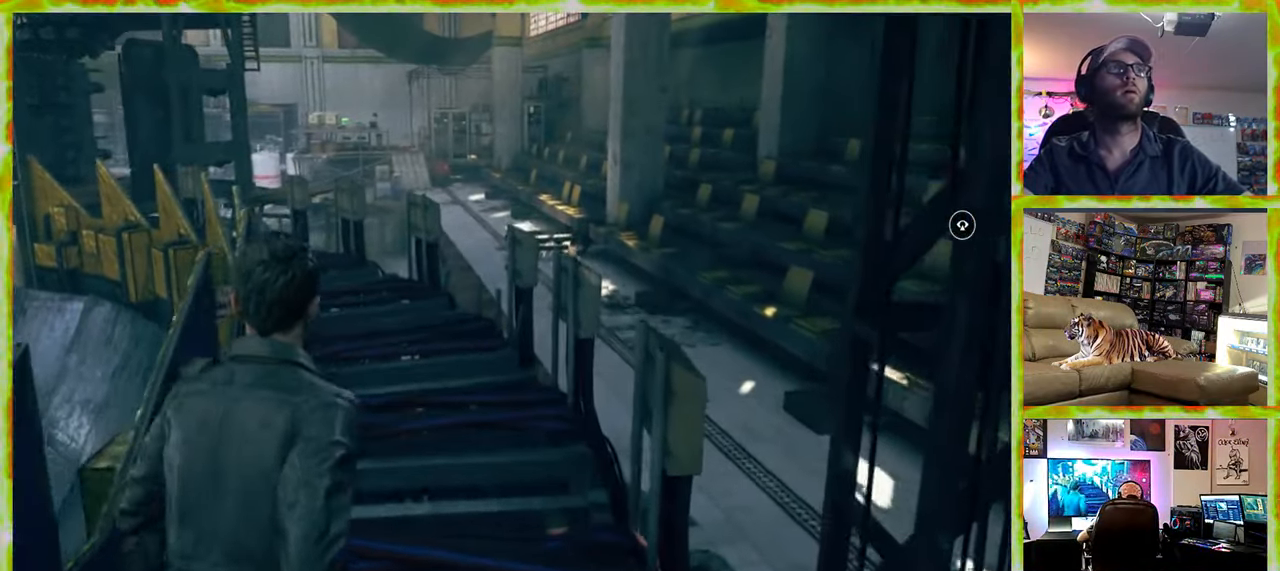
{"keys": ["w"], "mouse": [], "events": [[100, "shift", "up"]]}
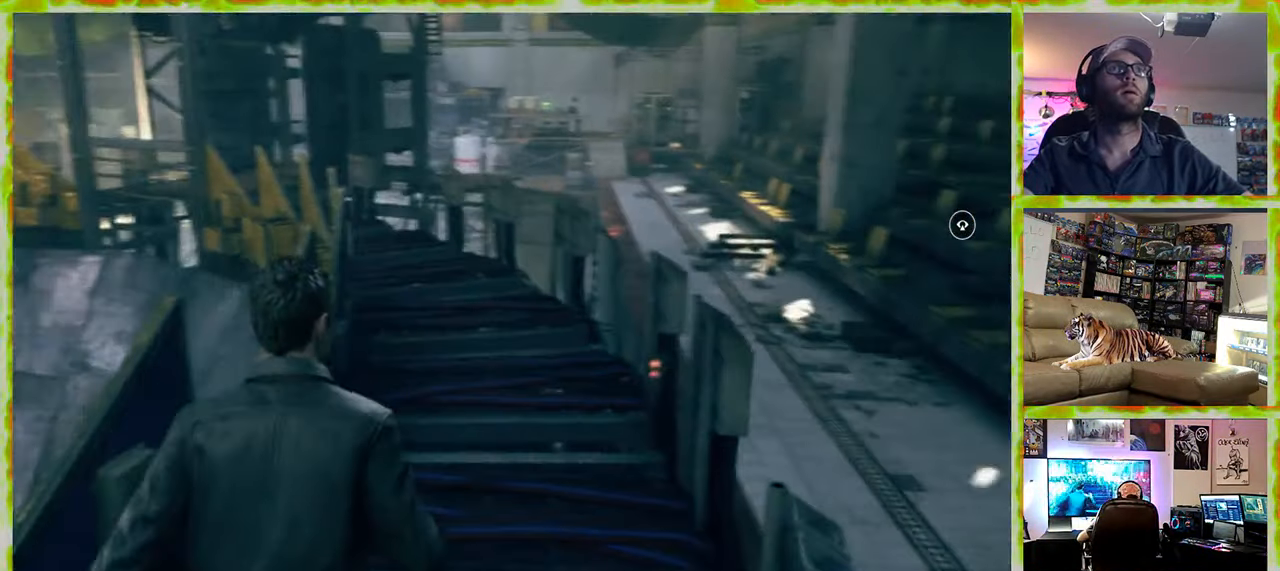
{"keys": ["shift", "w"], "mouse": [], "events": [[433, "shift", "down"]]}
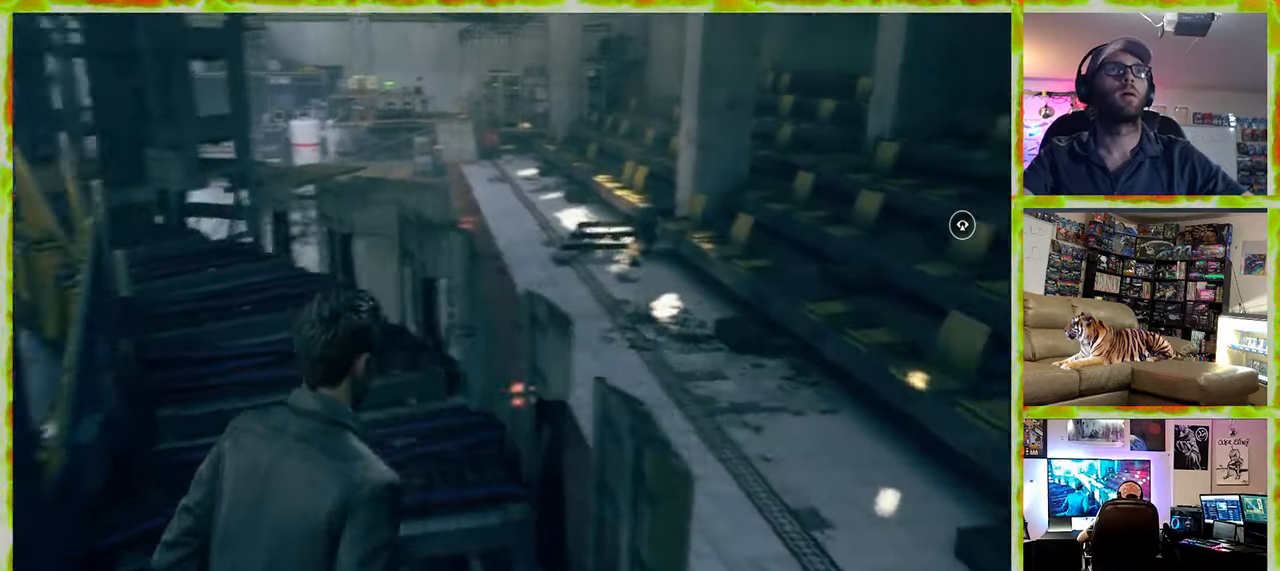
{"keys": ["w"], "mouse": [], "events": [[33, "shift", "up"]]}
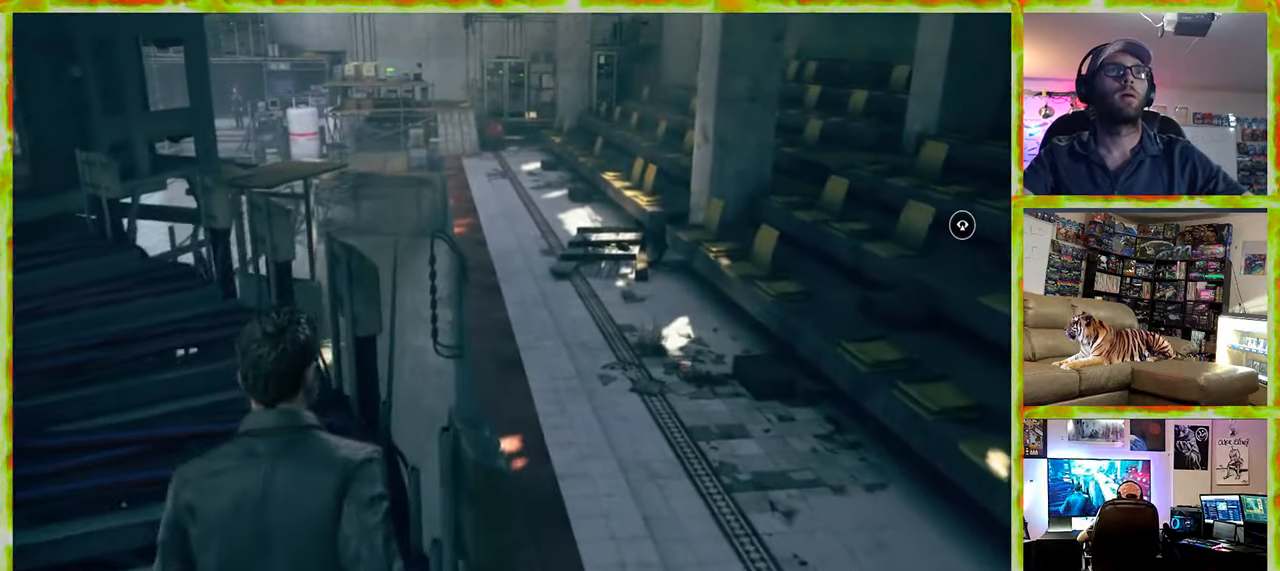
{"keys": ["d", "w"], "mouse": [], "events": [[383, "d", "down"]]}
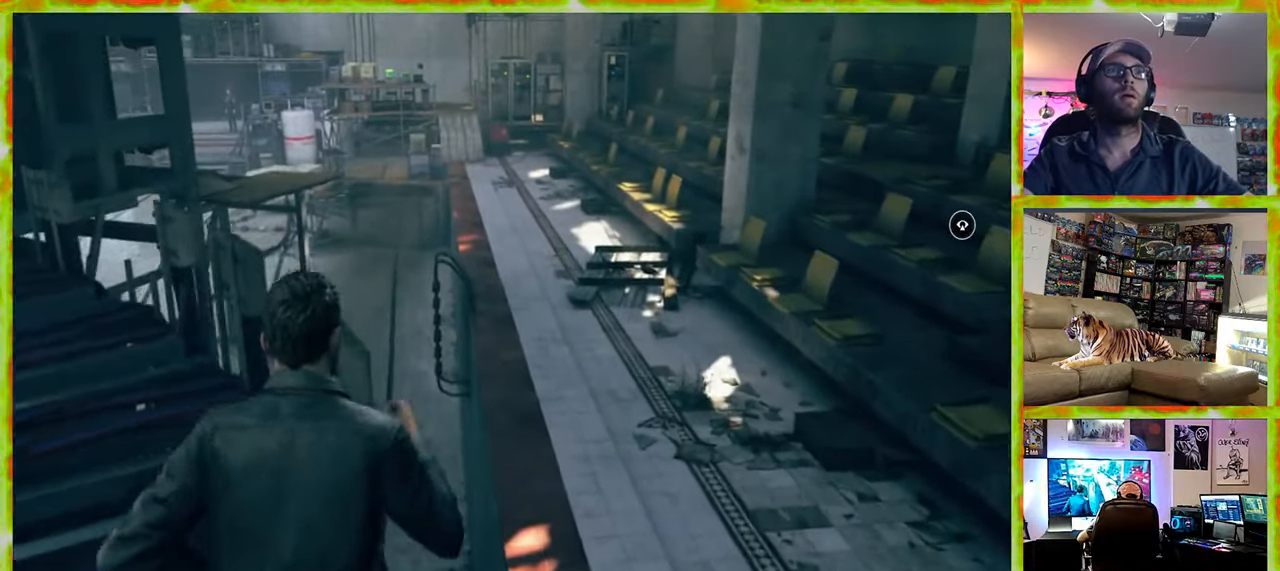
{"keys": ["d", "w"], "mouse": [], "events": []}